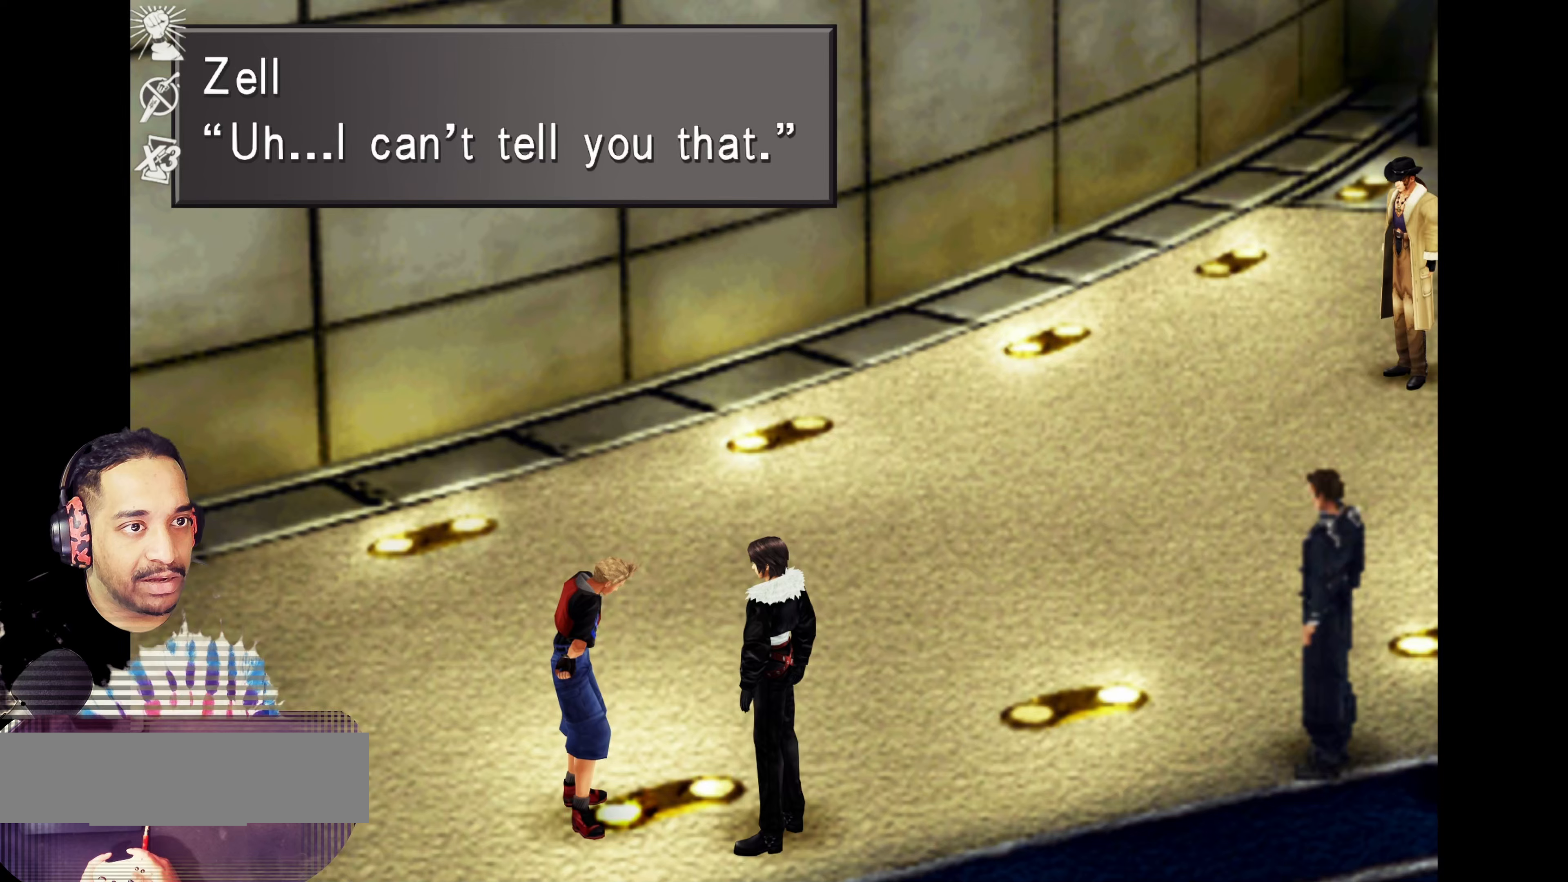
Gameplay with a controller (PlayStation layout); each line is a JSON object with the inputs held at the frame after it. "events" lists button and stick changes between this image and that frame as [ms after this image, input, new state], when the widget could be followed in between. Not read: L3 R3 right_stick.
{"buttons": [], "left_stick": "center", "events": []}
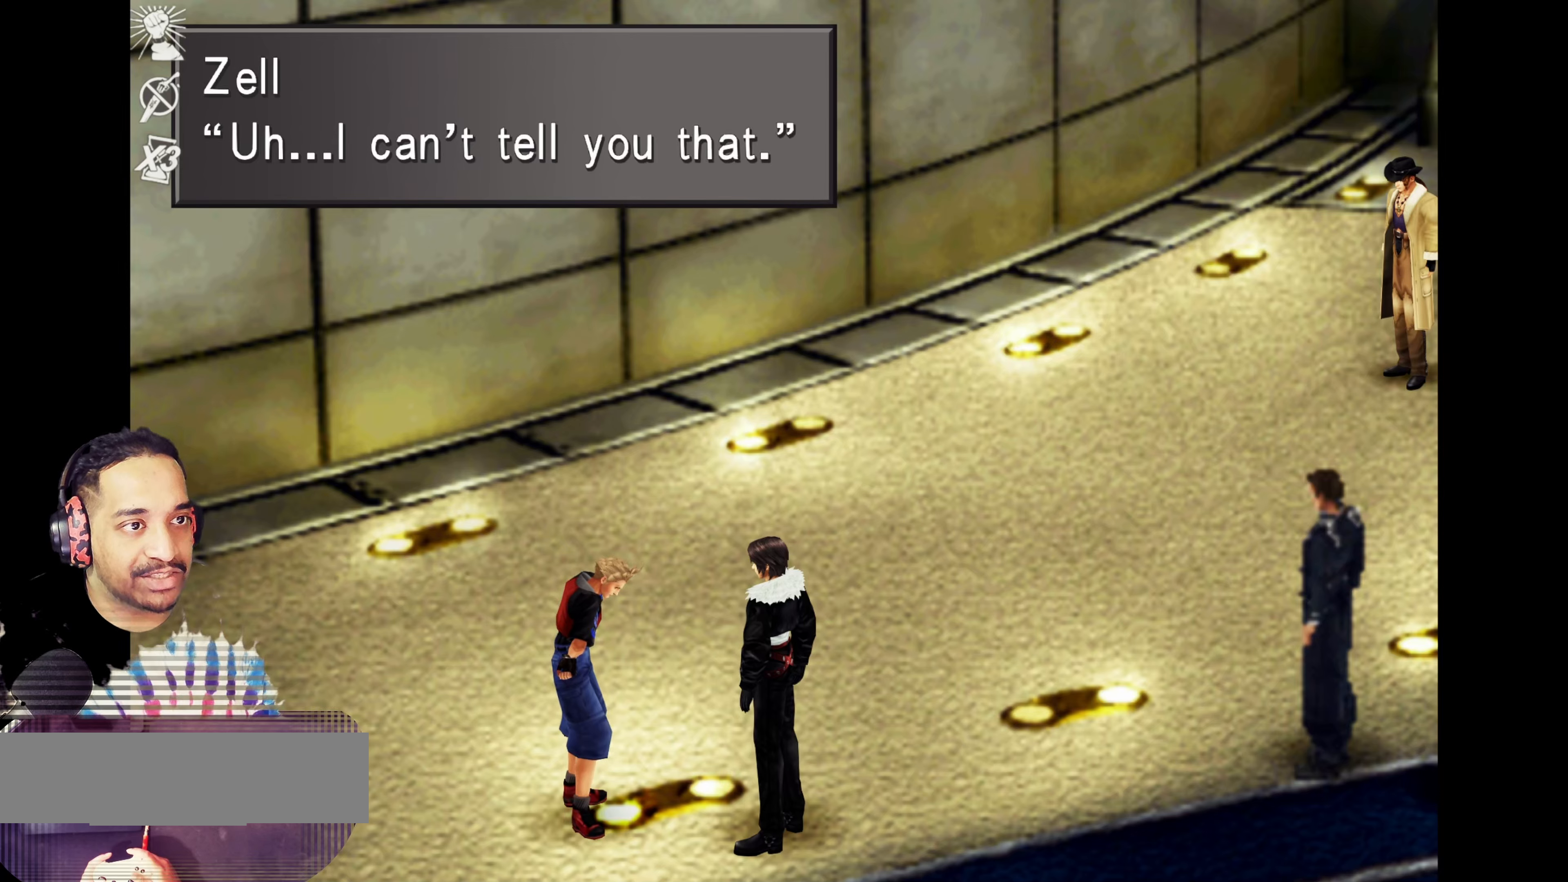
{"buttons": [], "left_stick": "center", "events": [[167, "CROSS", "down"], [267, "CROSS", "up"]]}
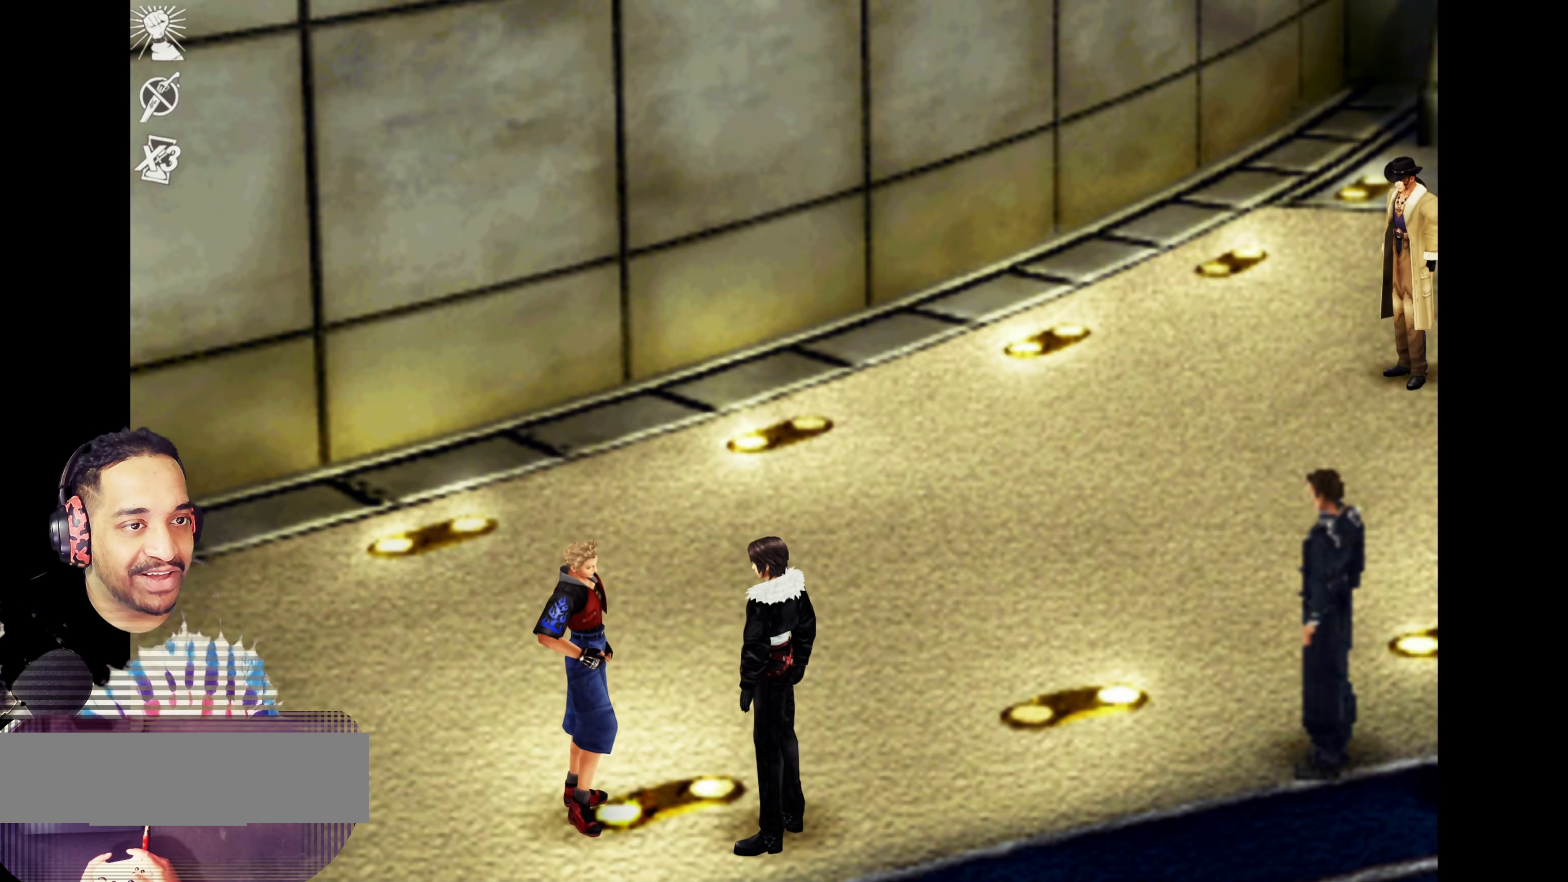
{"buttons": [], "left_stick": "center", "events": []}
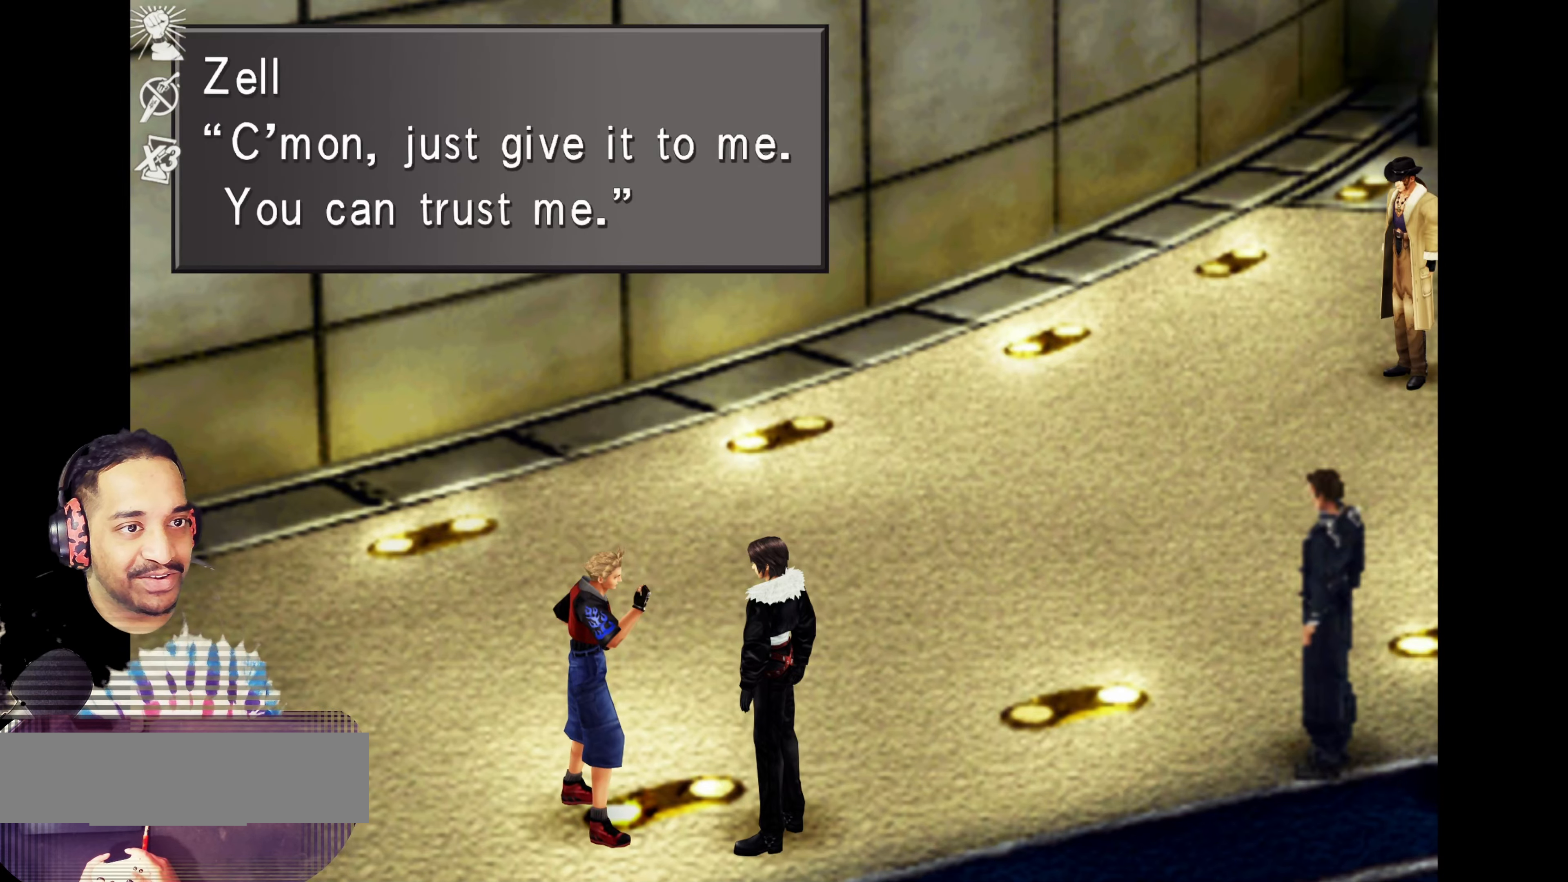
{"buttons": [], "left_stick": "center", "events": []}
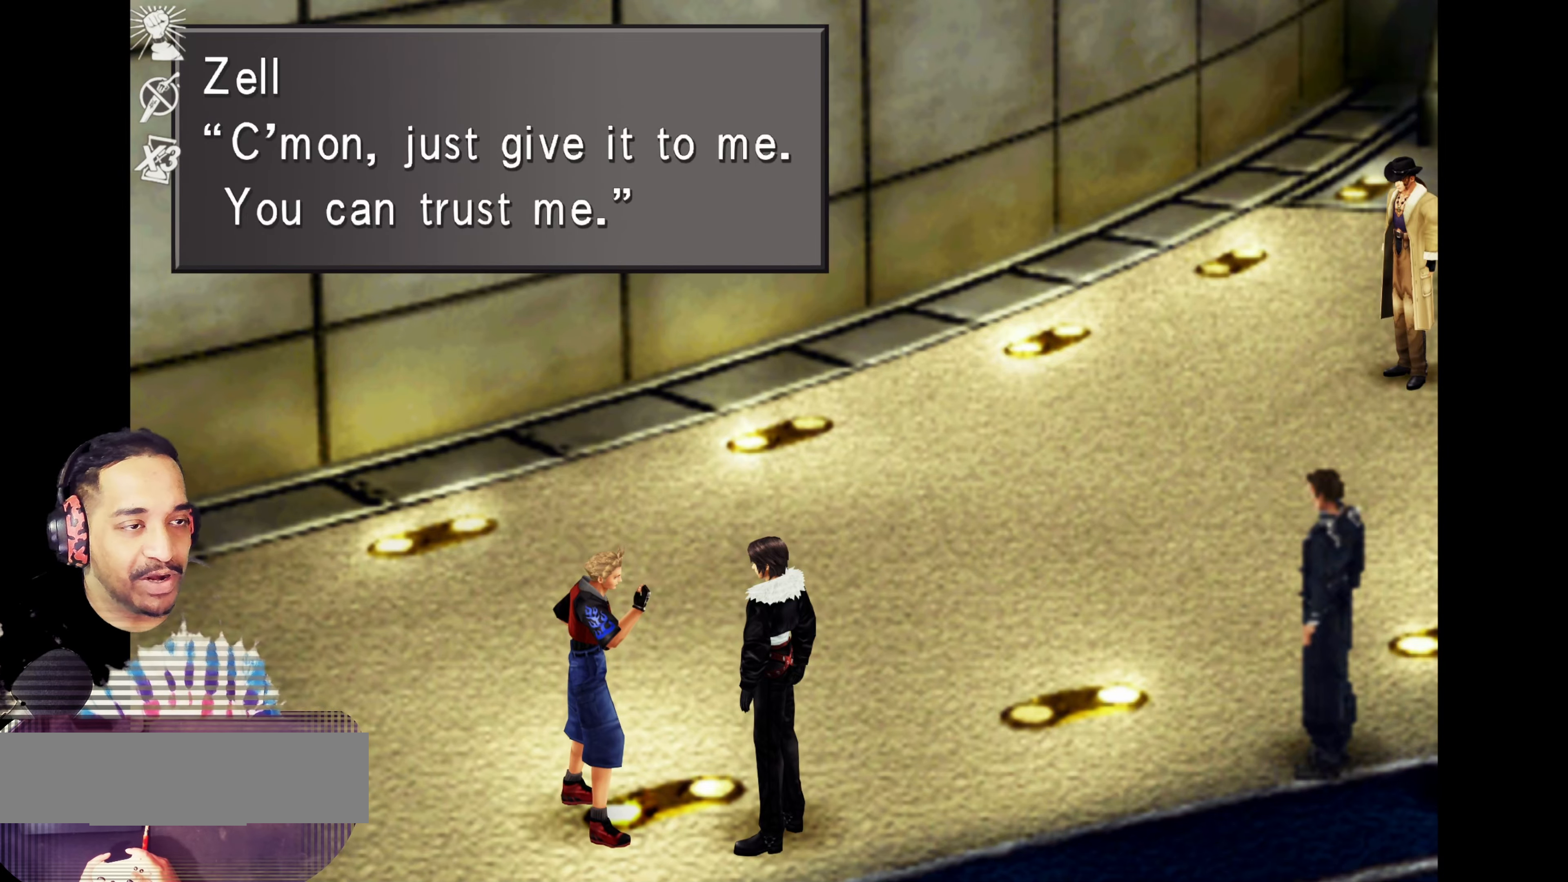
{"buttons": [], "left_stick": "center", "events": []}
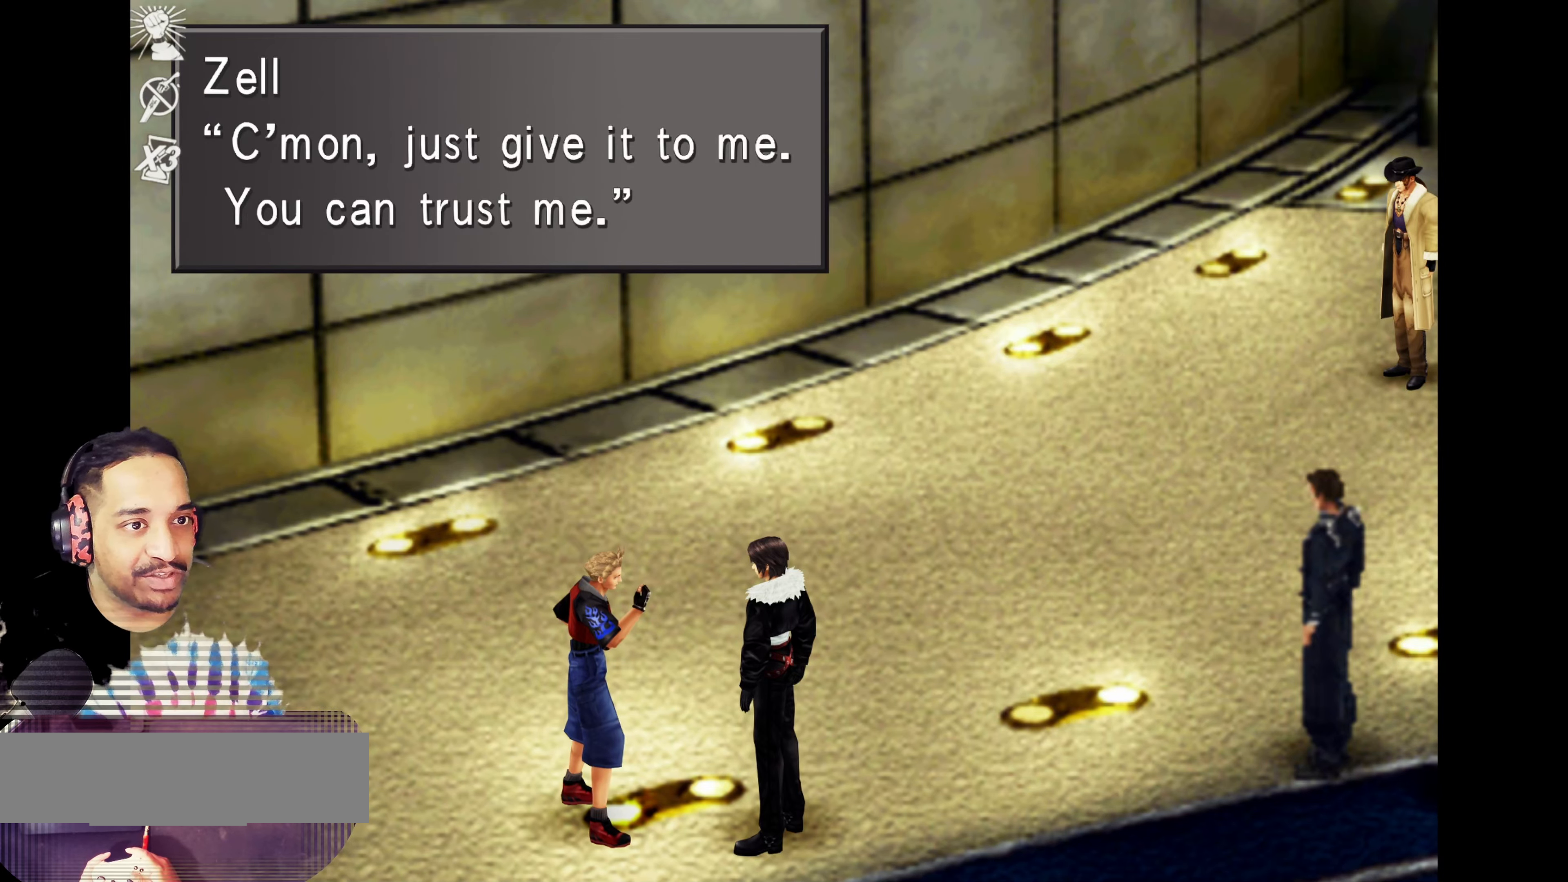
{"buttons": ["CROSS"], "left_stick": "center", "events": [[467, "CROSS", "down"]]}
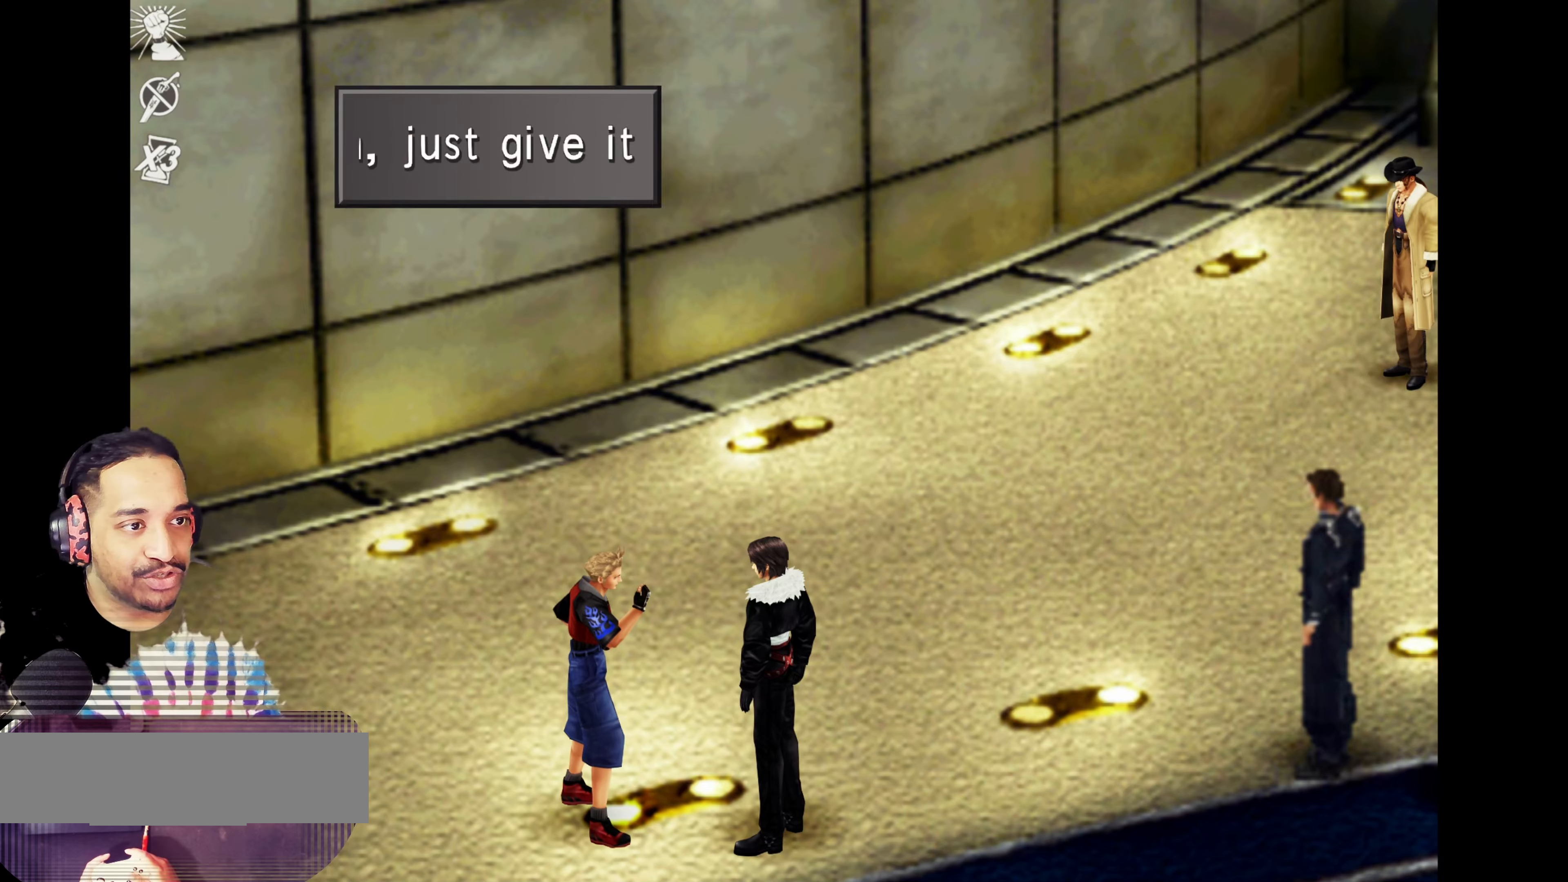
{"buttons": [], "left_stick": "center", "events": [[100, "CROSS", "up"]]}
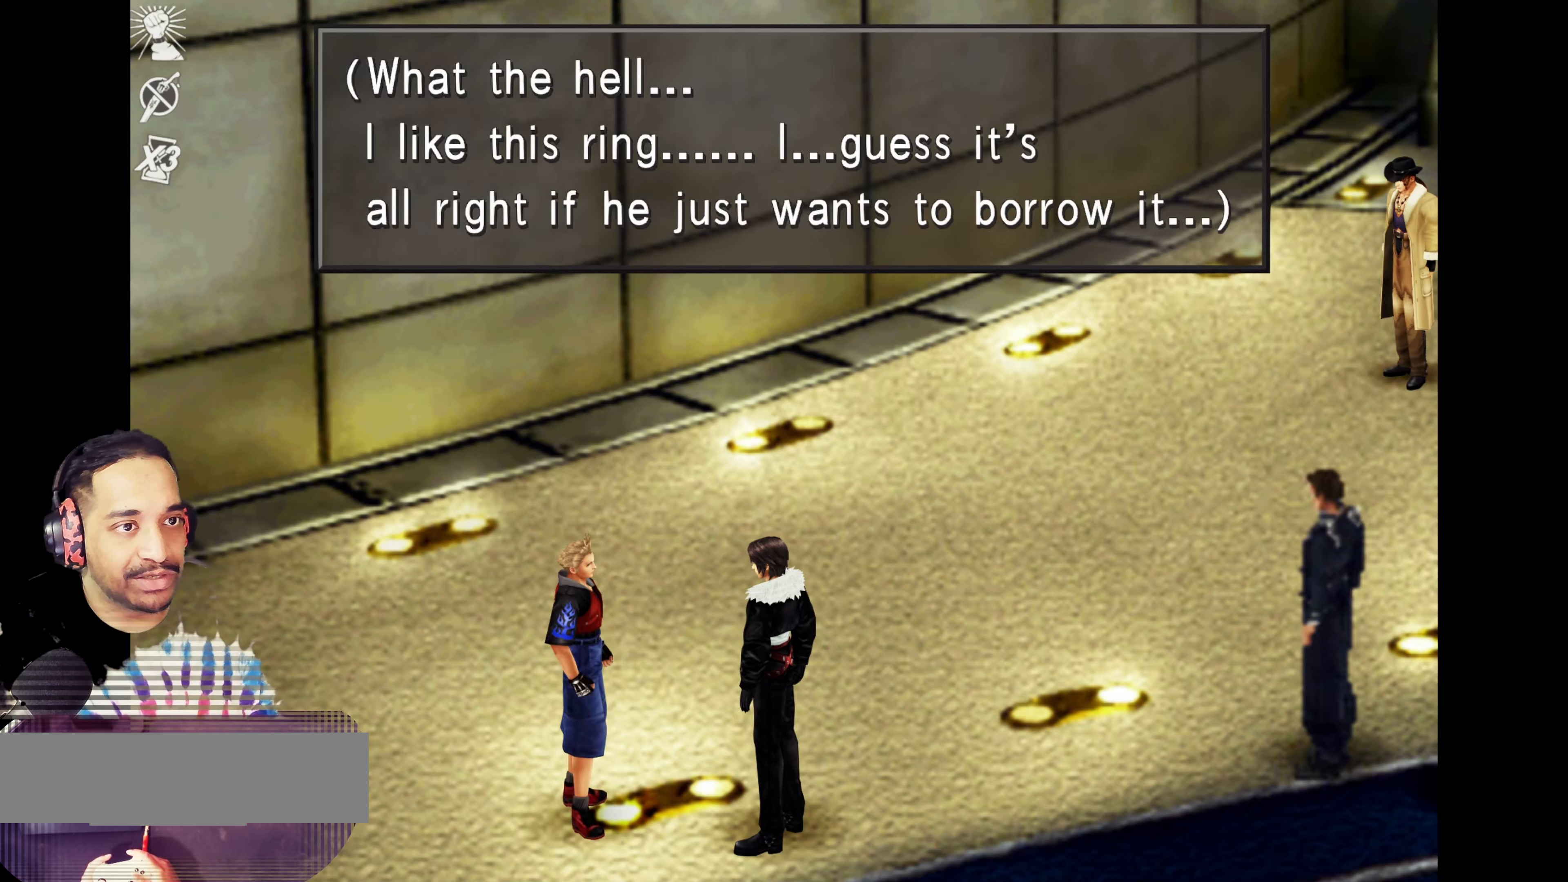
{"buttons": [], "left_stick": "center", "events": []}
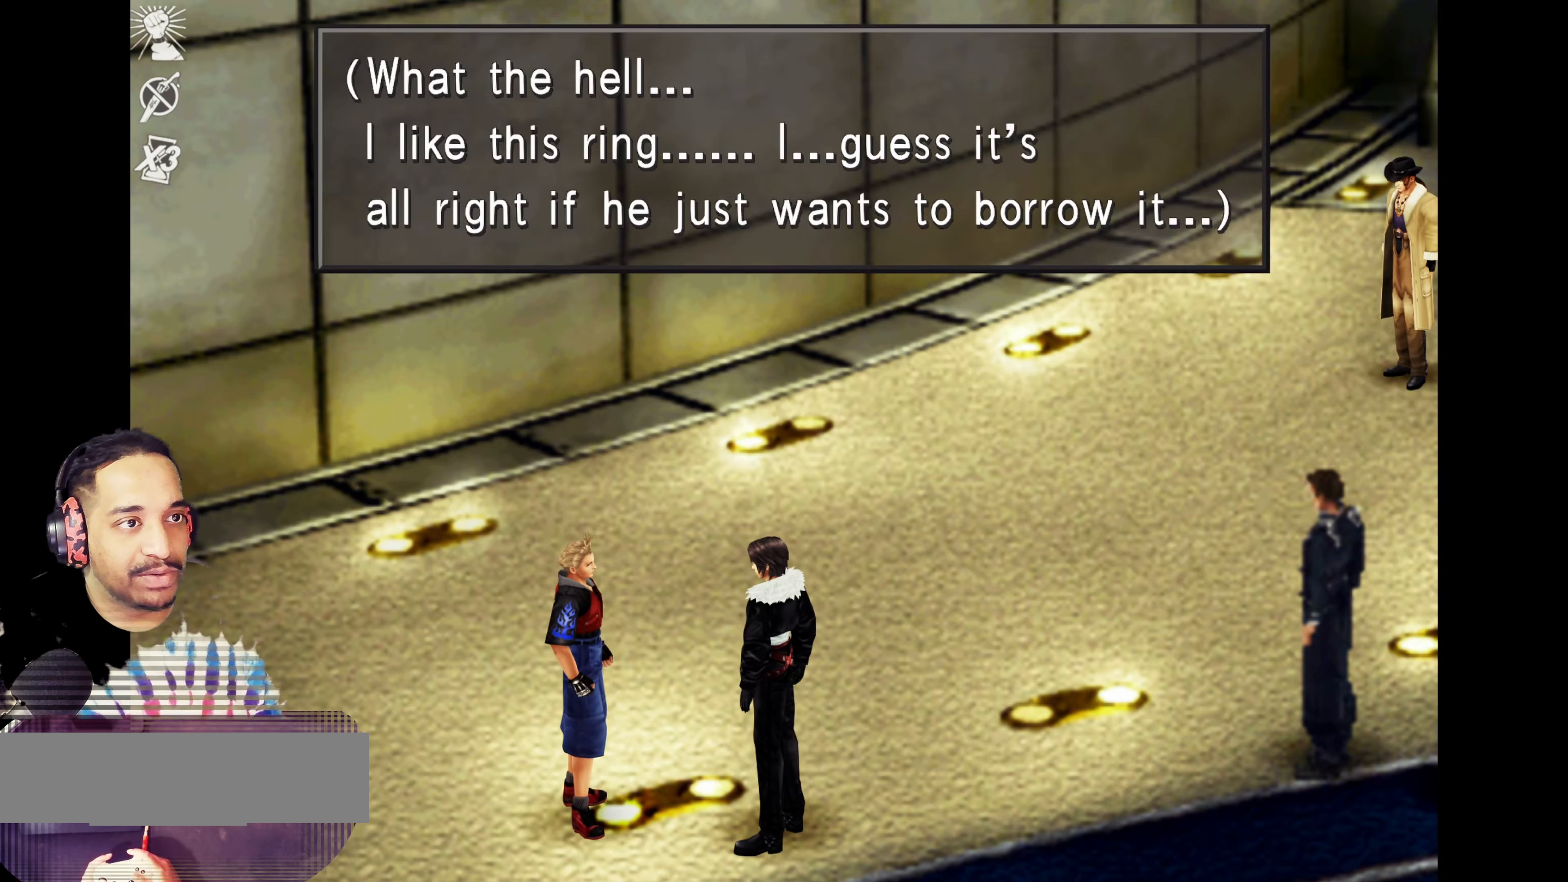
{"buttons": [], "left_stick": "center", "events": []}
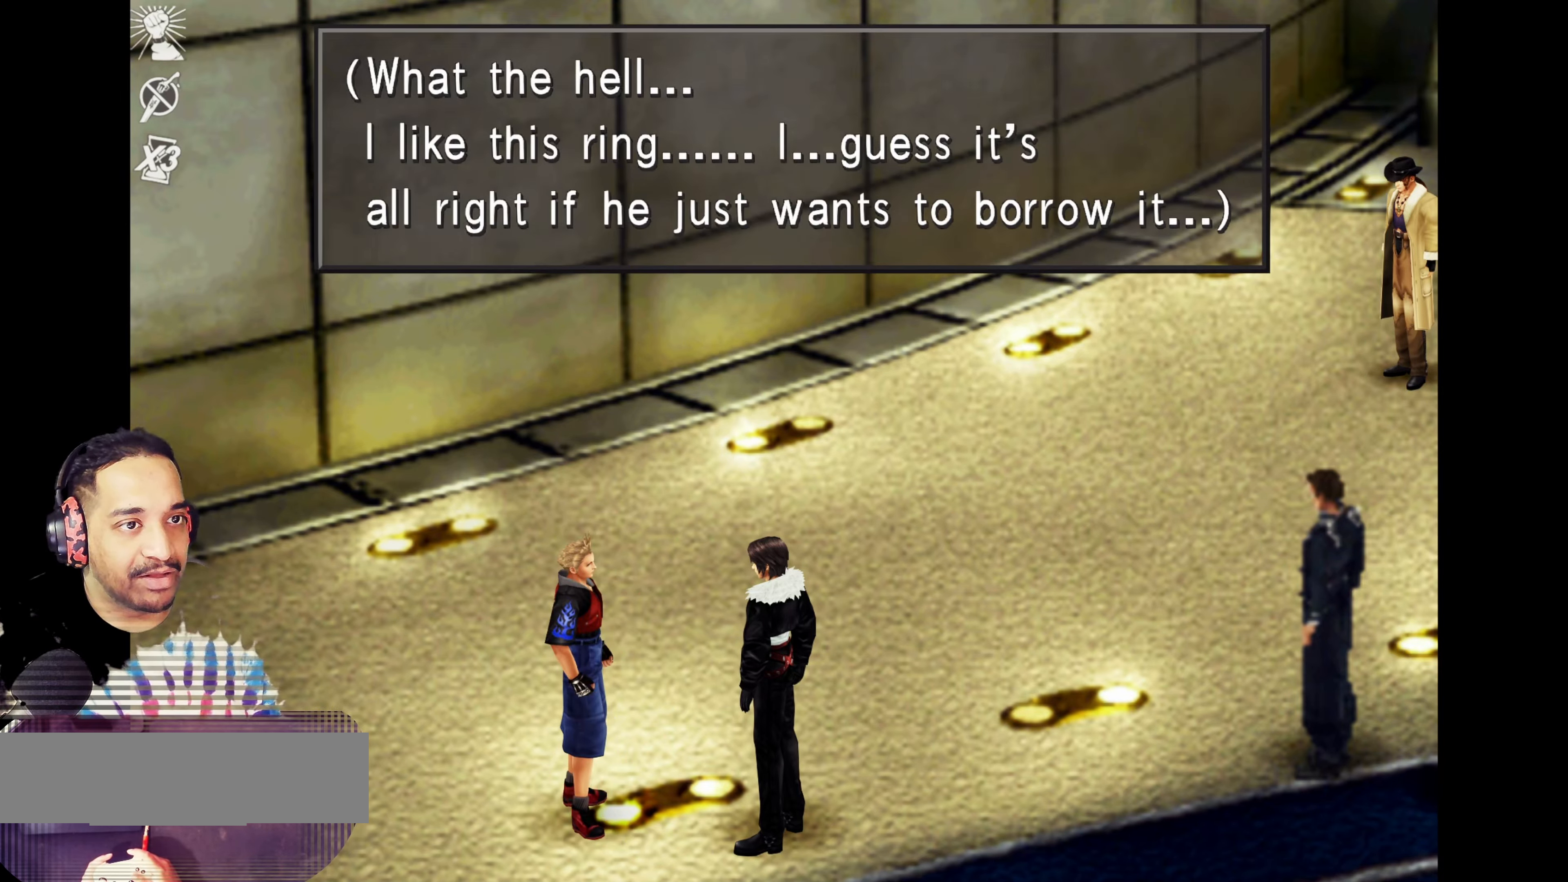
{"buttons": [], "left_stick": "center", "events": []}
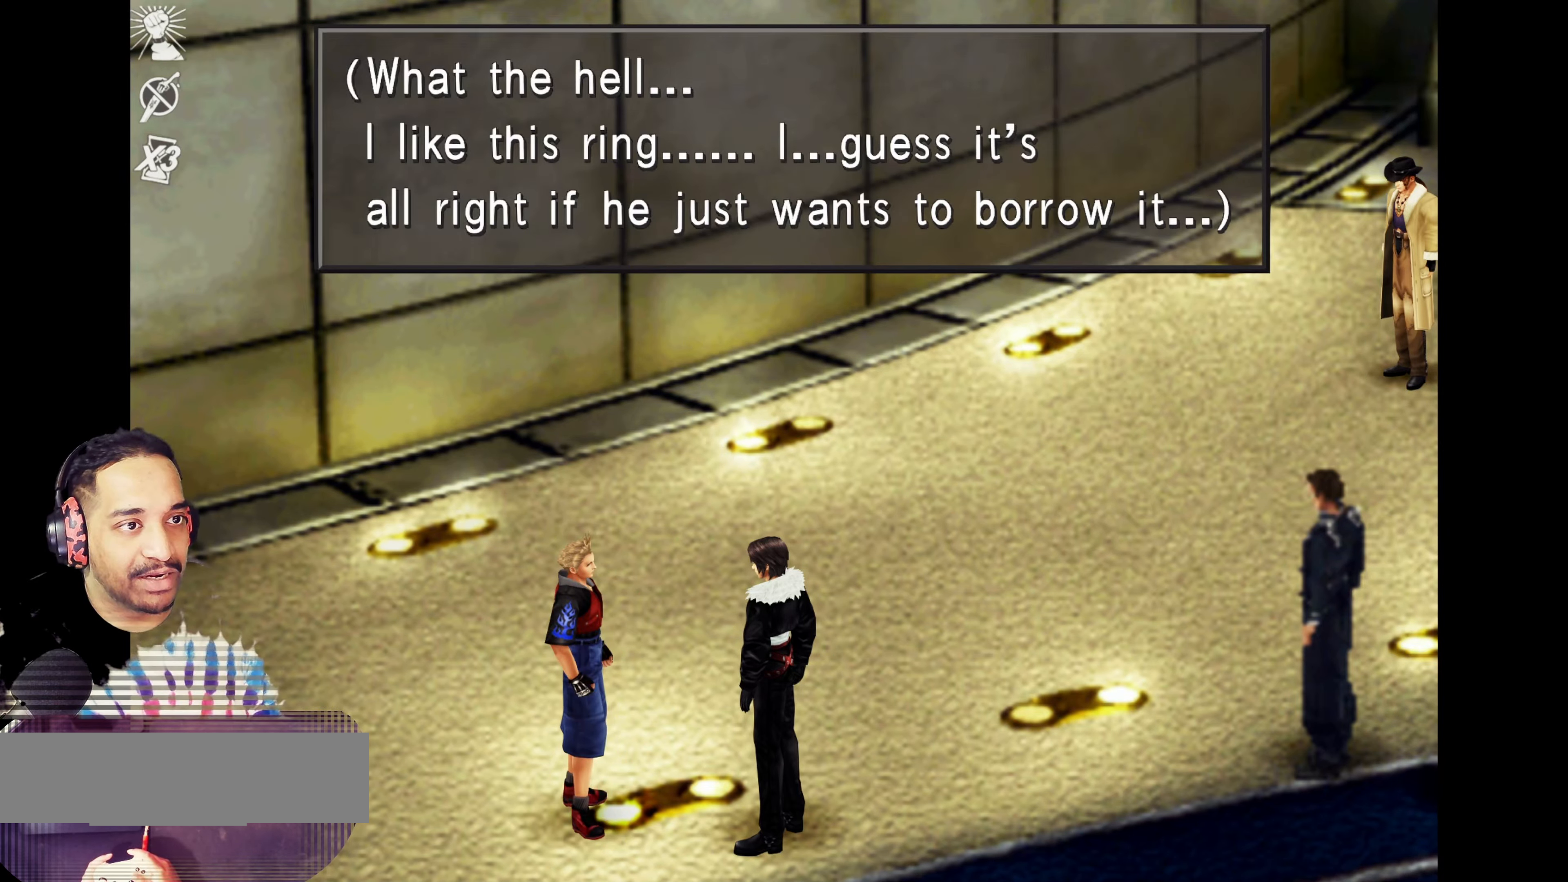
{"buttons": [], "left_stick": "center", "events": []}
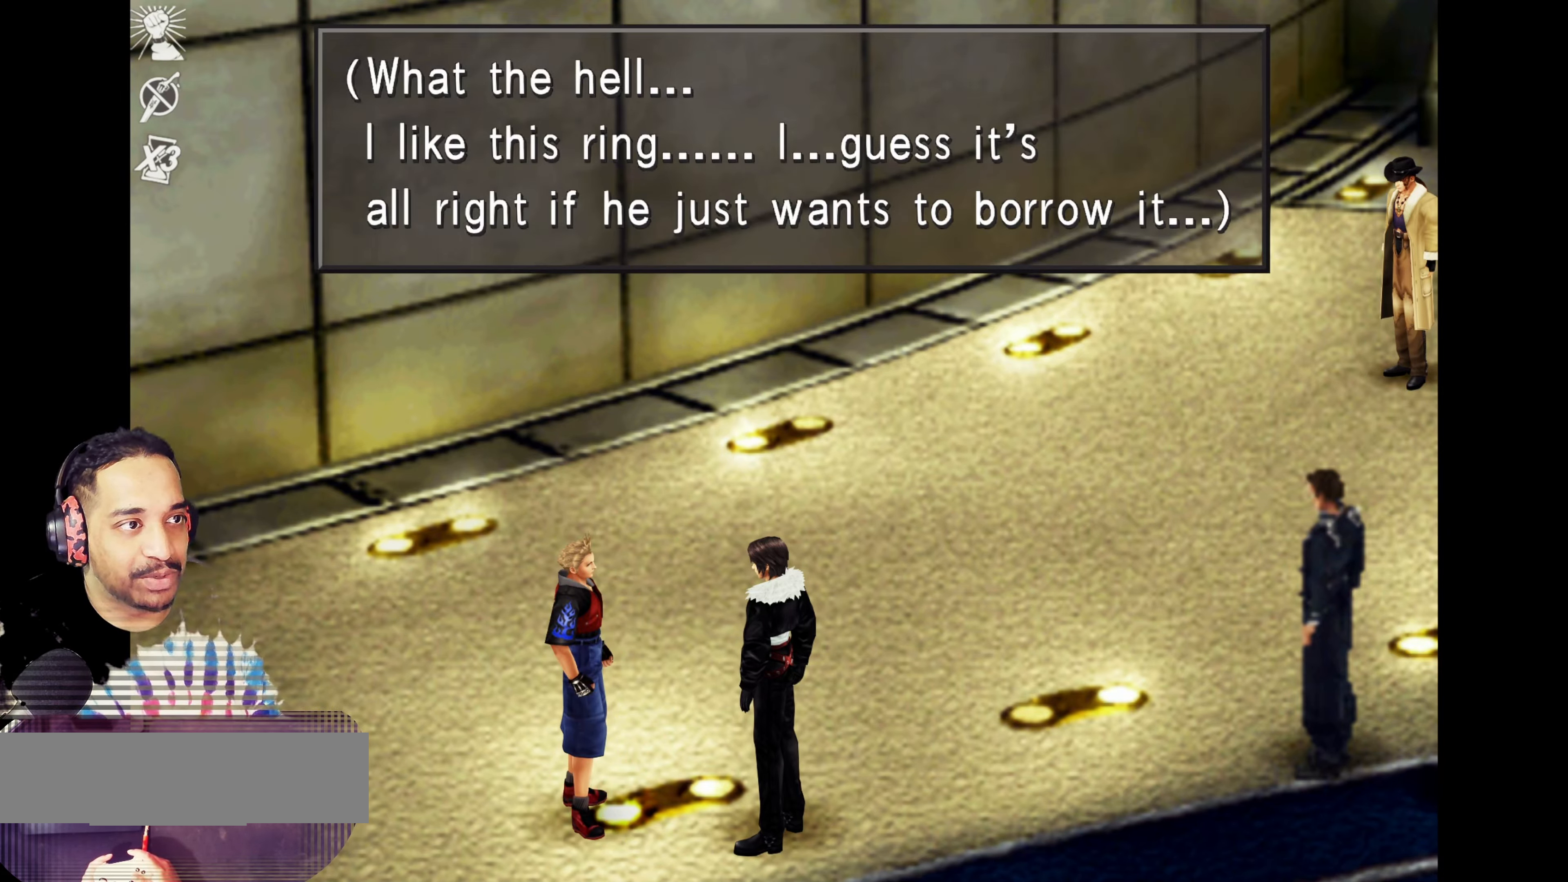
{"buttons": [], "left_stick": "center", "events": []}
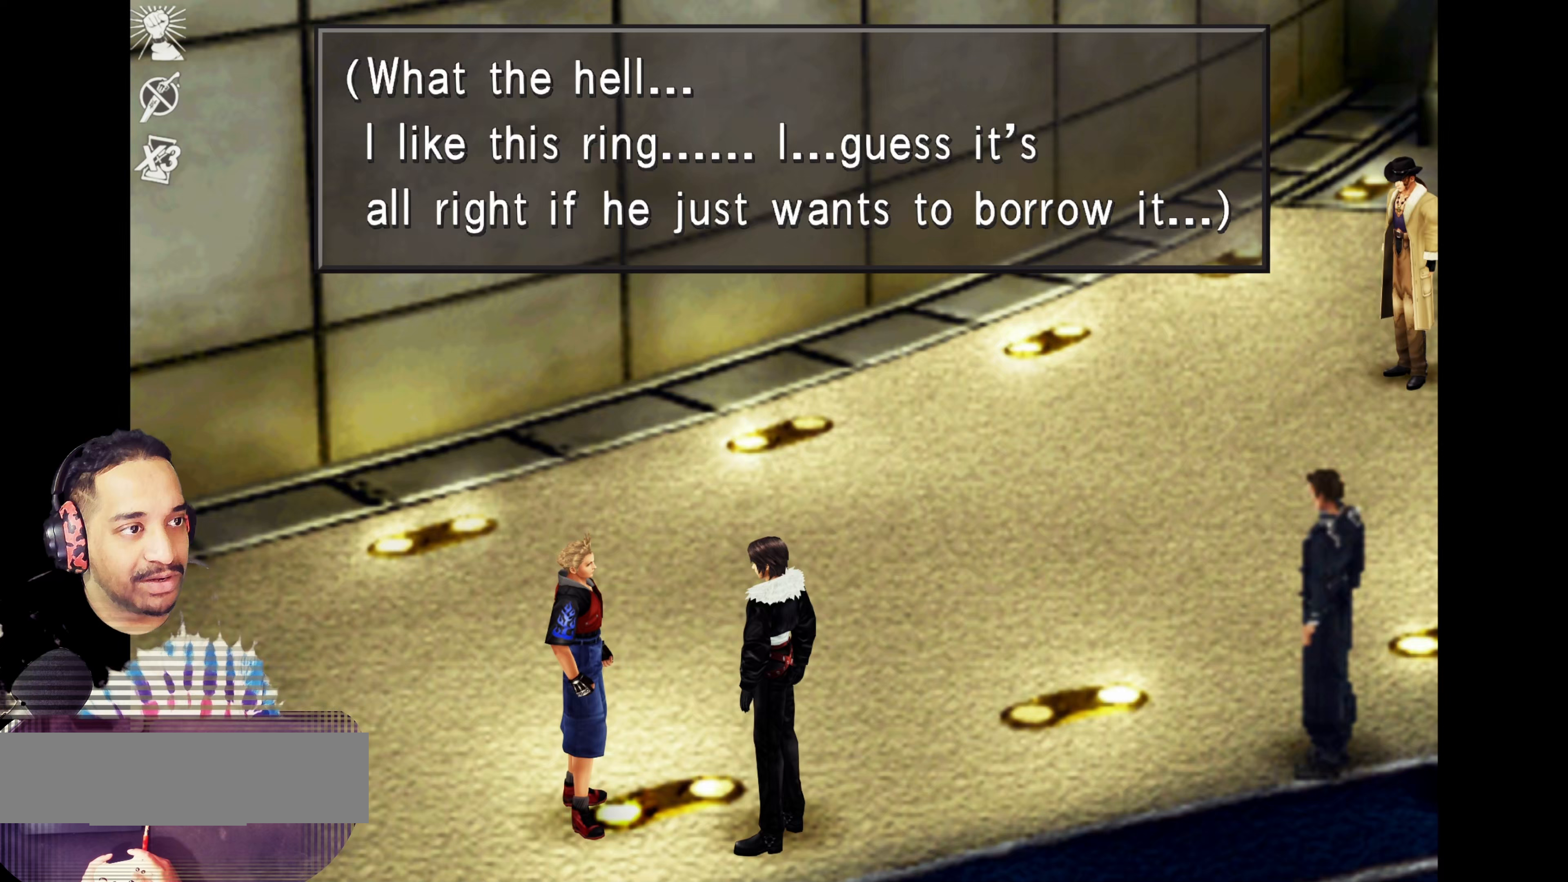
{"buttons": [], "left_stick": "center", "events": []}
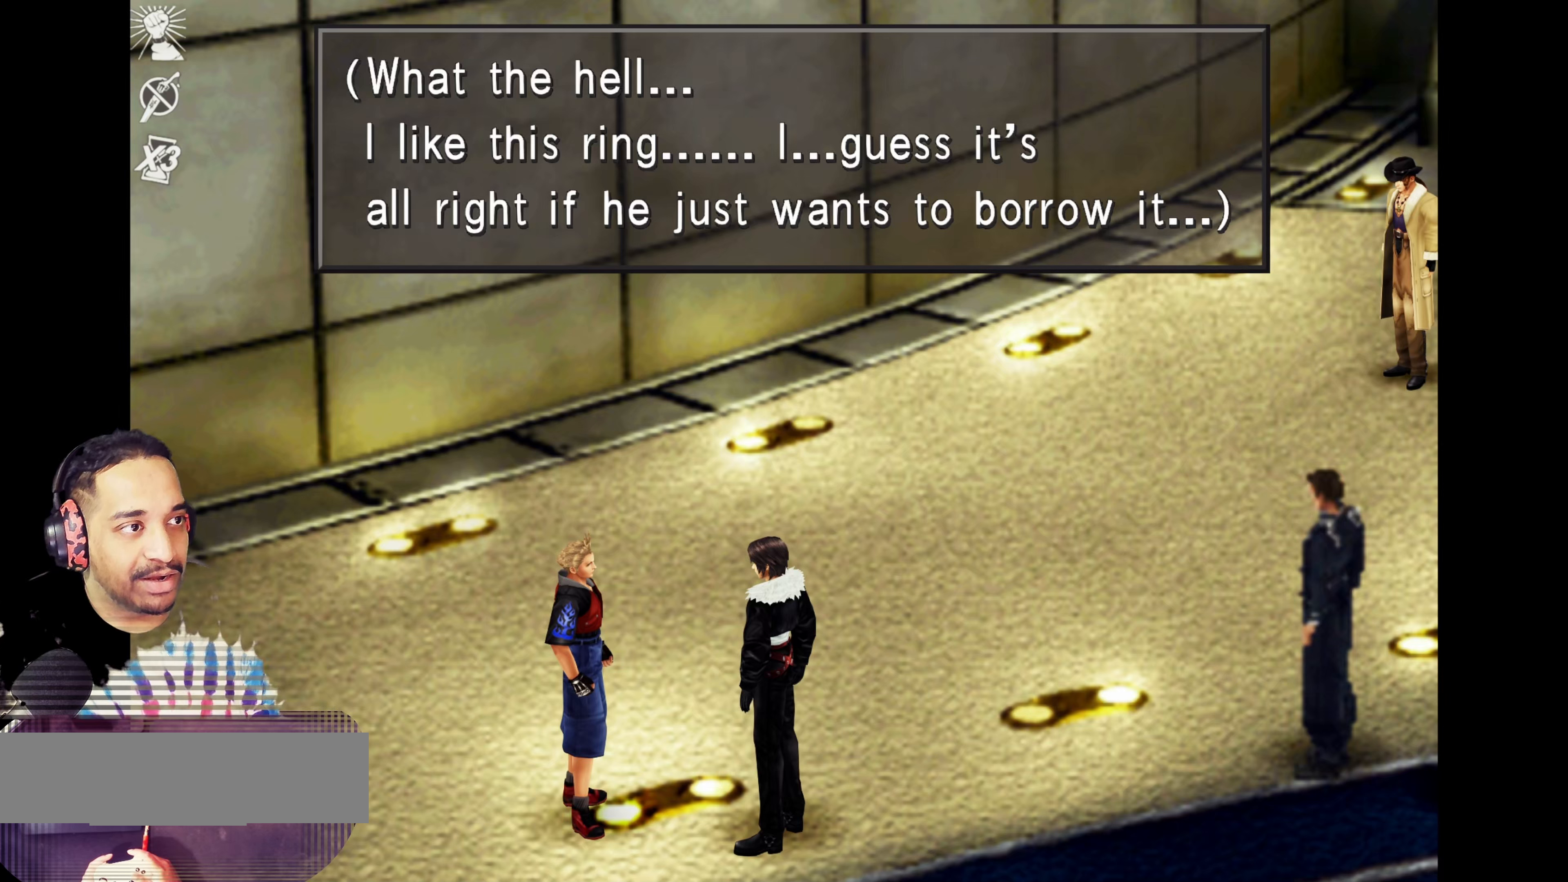
{"buttons": [], "left_stick": "center", "events": []}
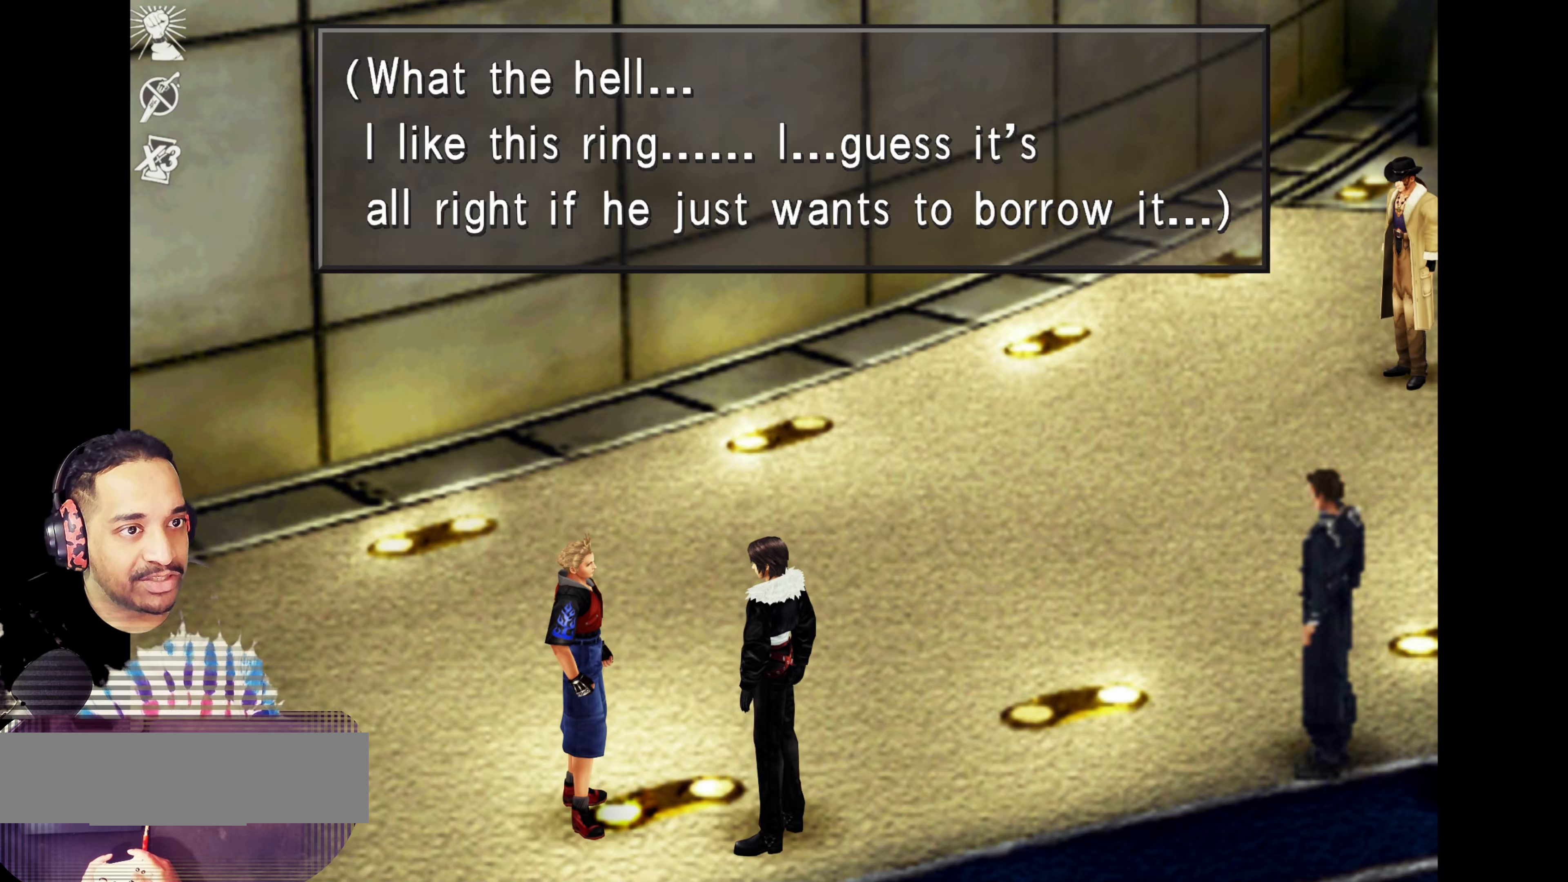
{"buttons": [], "left_stick": "center", "events": []}
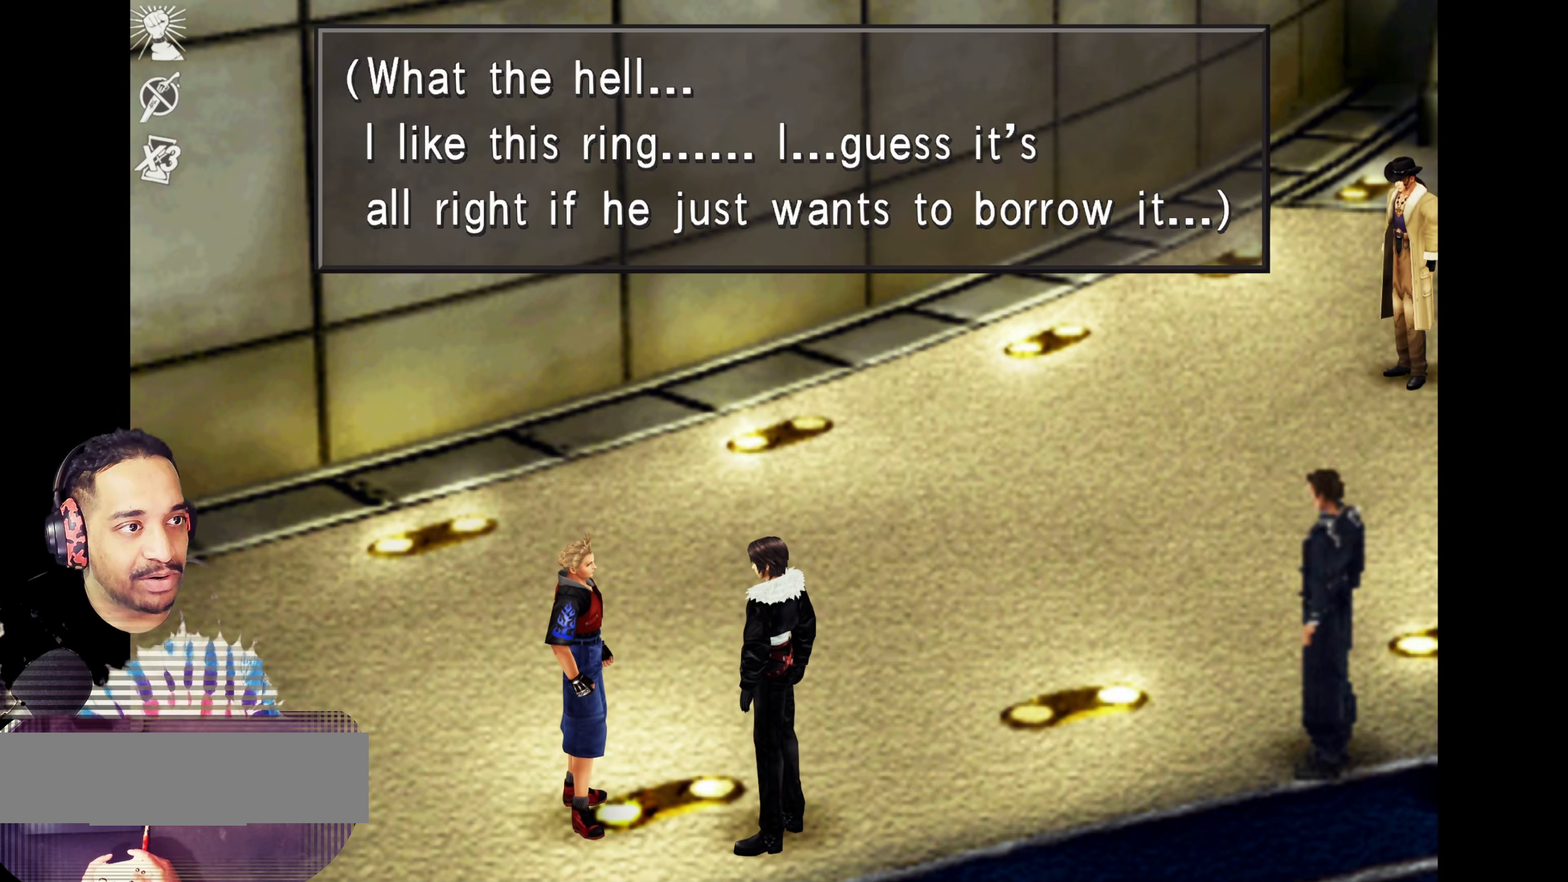
{"buttons": [], "left_stick": "center", "events": []}
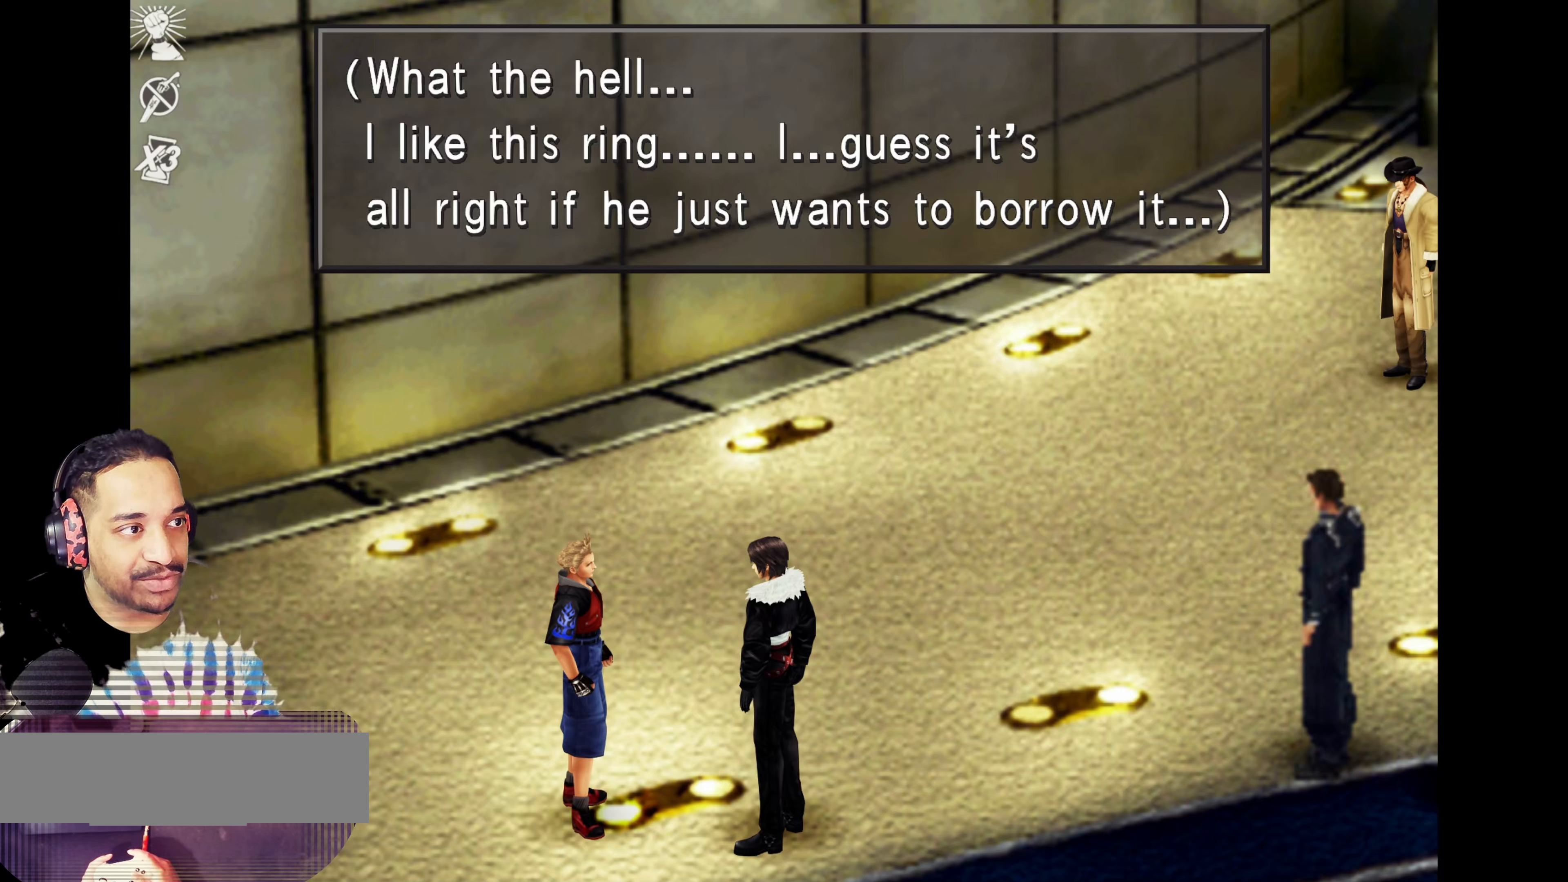
{"buttons": ["CROSS"], "left_stick": "center", "events": [[433, "CROSS", "down"]]}
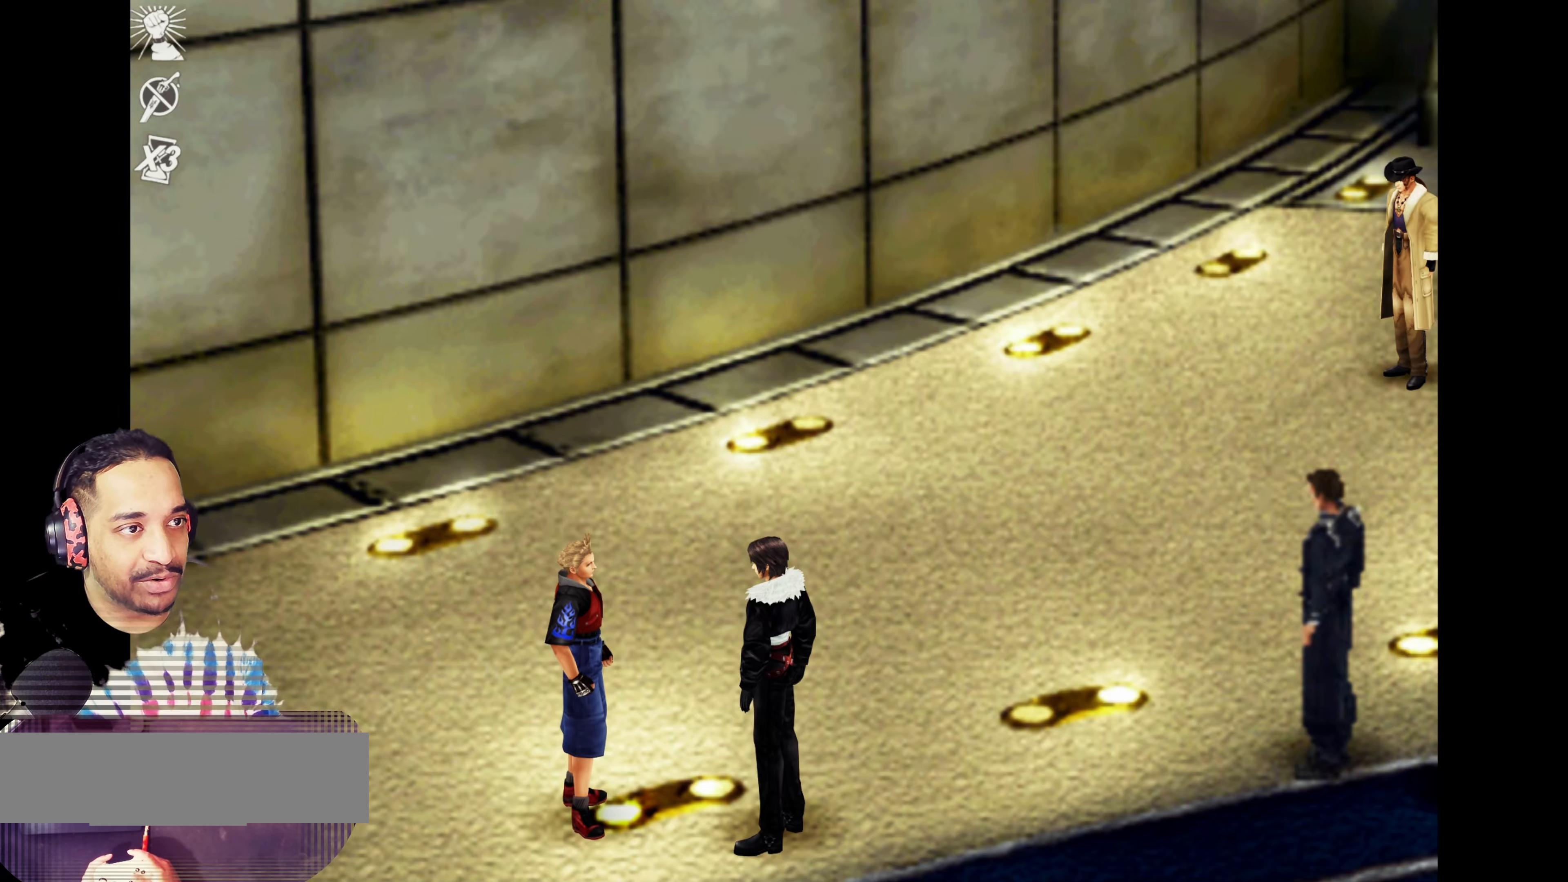
{"buttons": [], "left_stick": "center", "events": [[83, "CROSS", "up"]]}
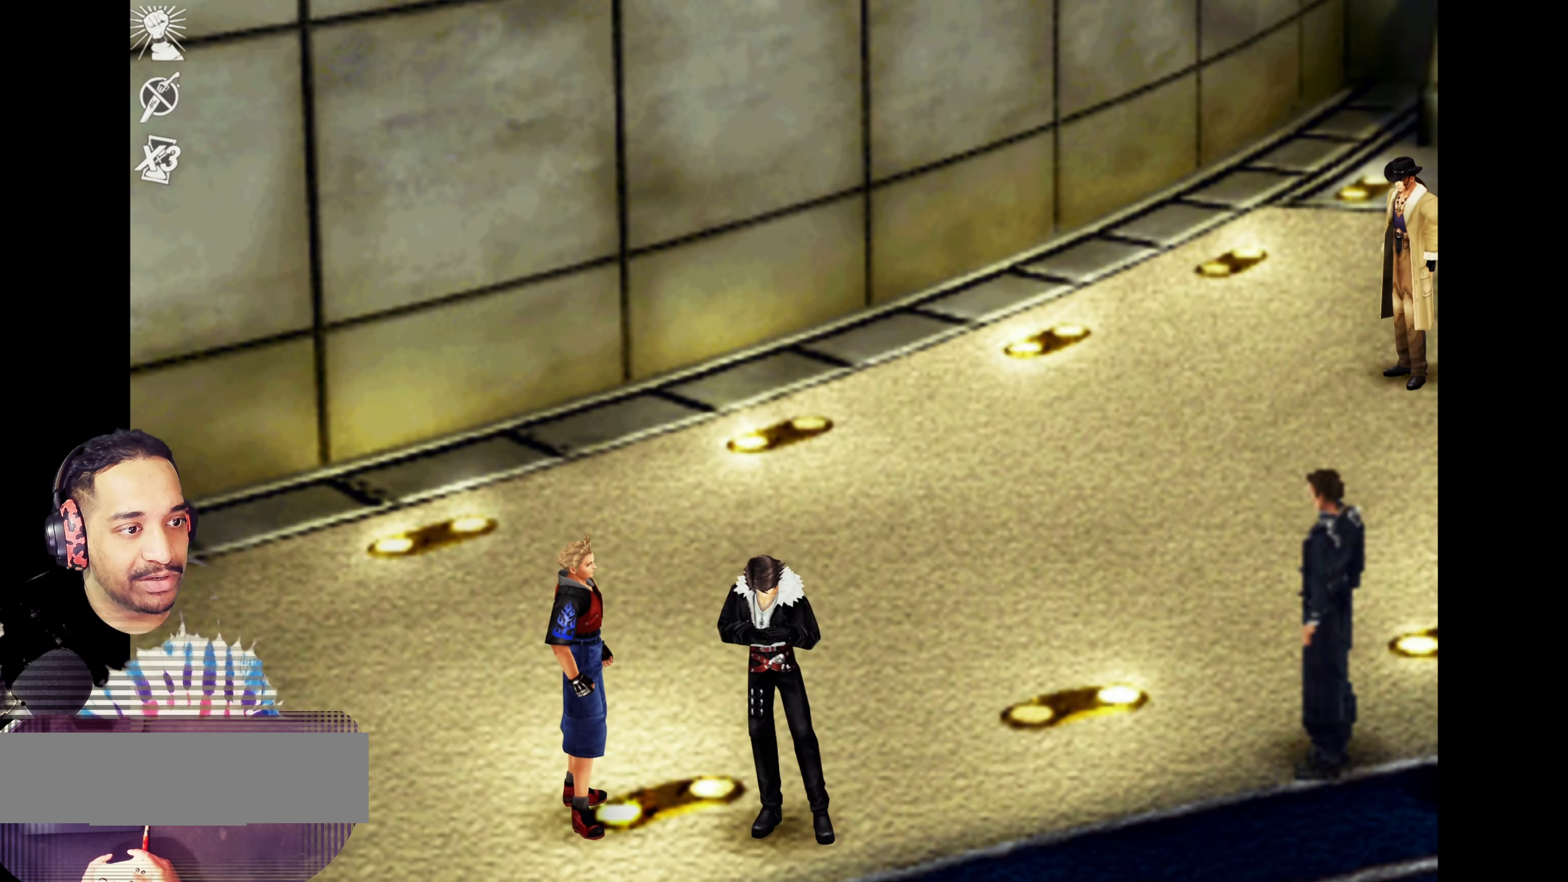
{"buttons": [], "left_stick": "center", "events": []}
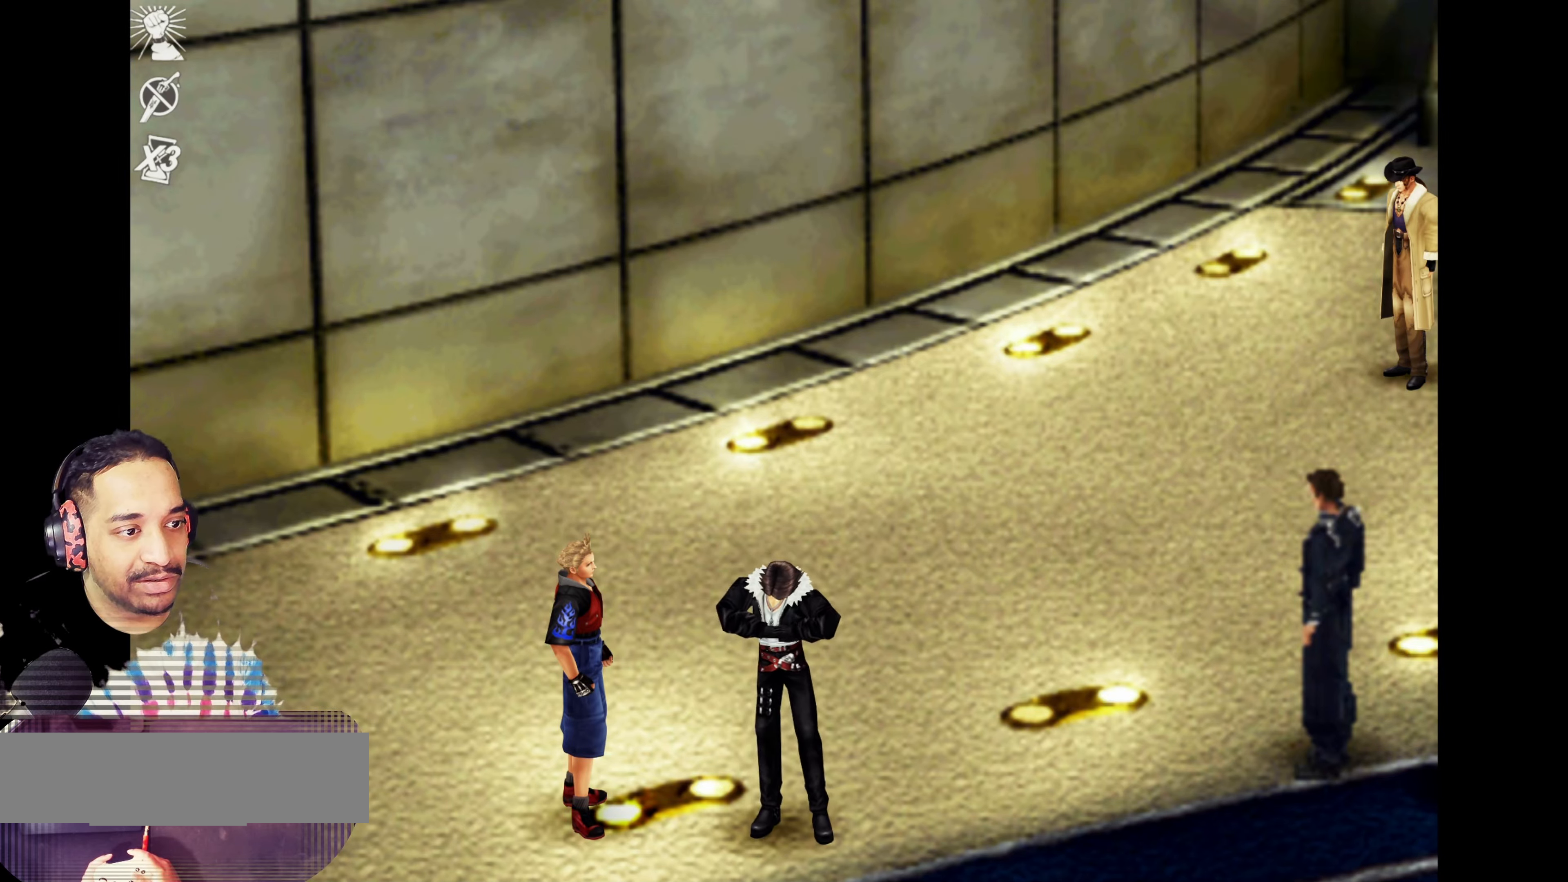
{"buttons": [], "left_stick": "center", "events": []}
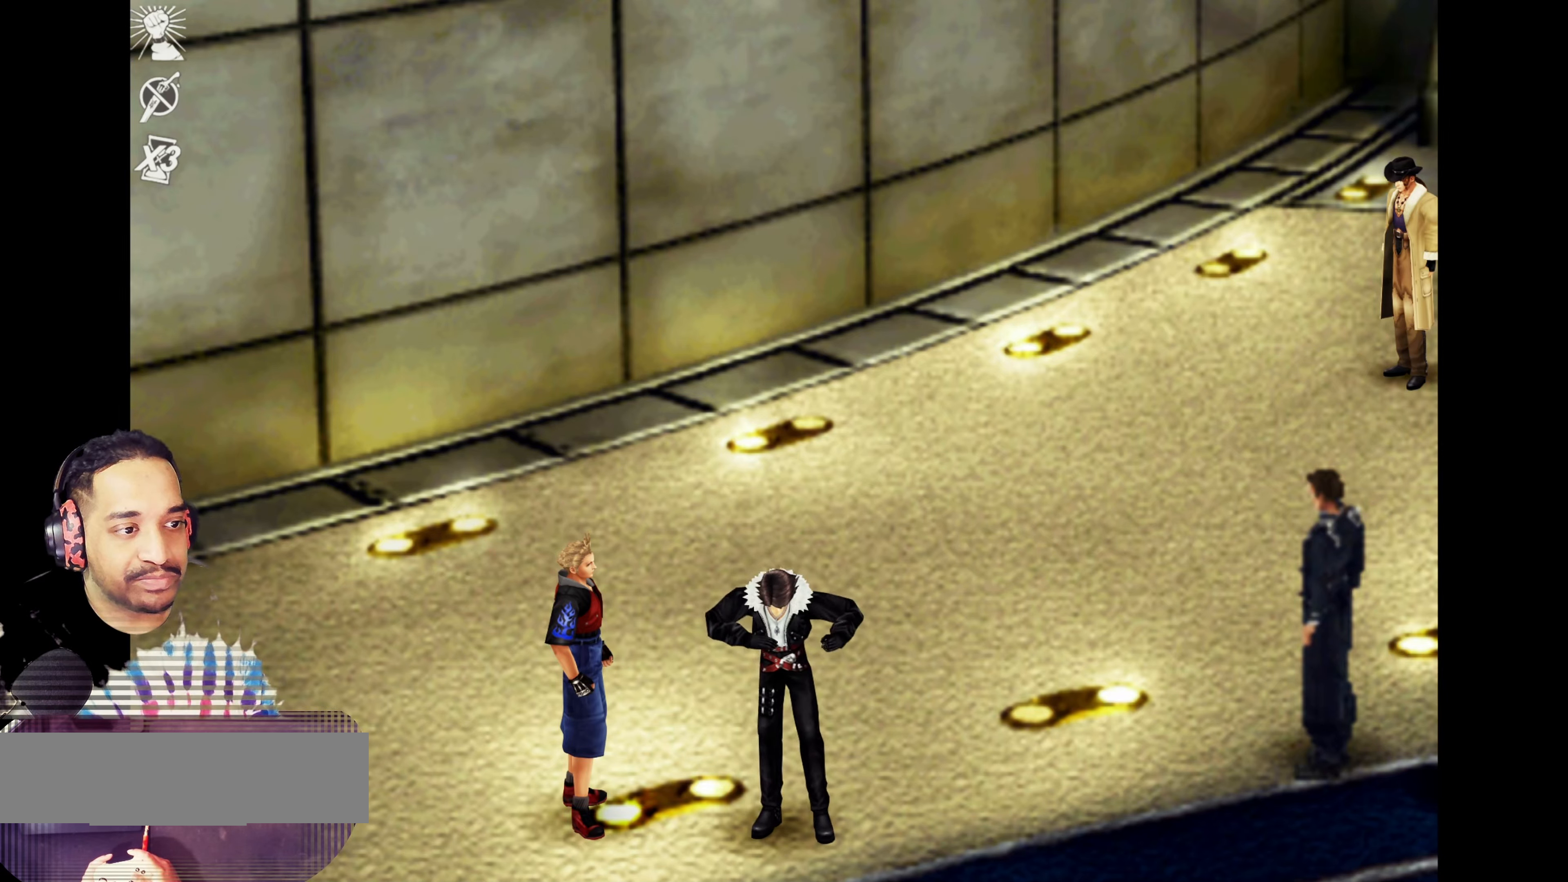
{"buttons": [], "left_stick": "center", "events": []}
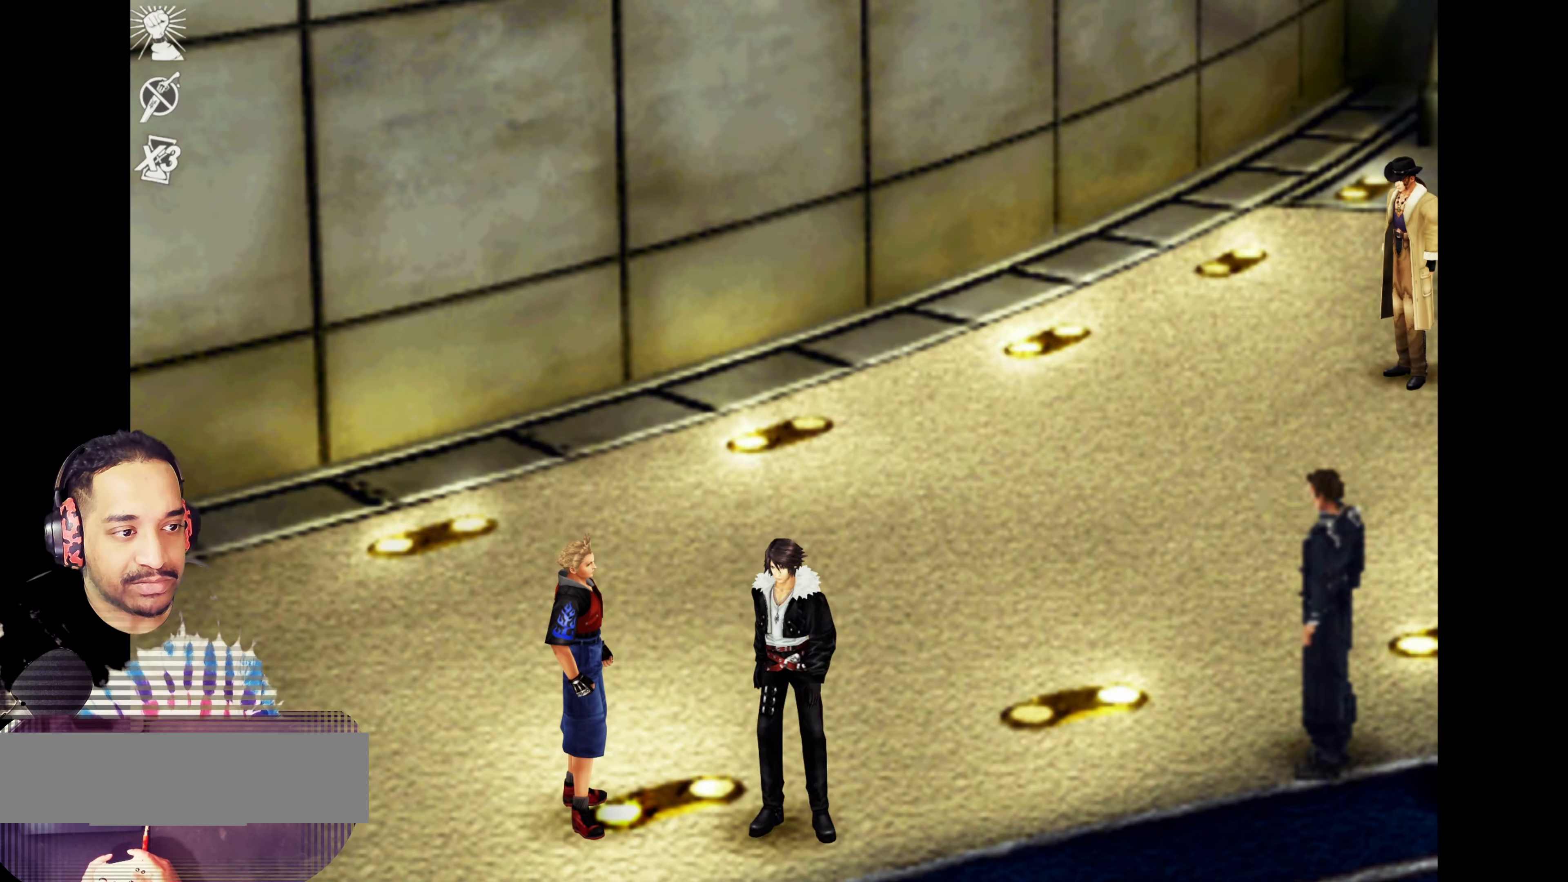
{"buttons": [], "left_stick": "center", "events": []}
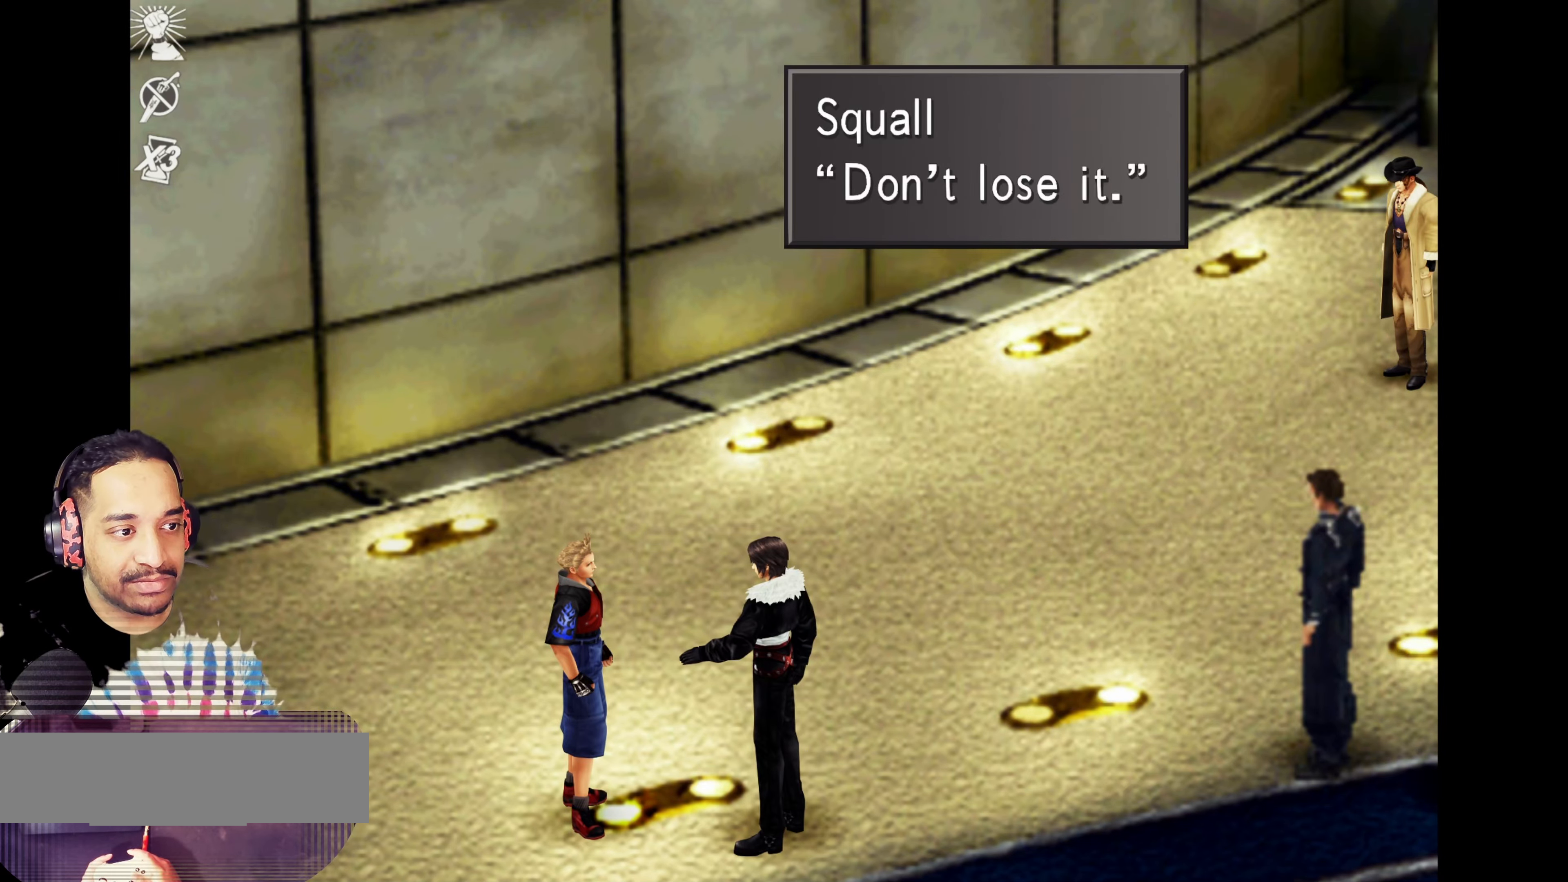
{"buttons": [], "left_stick": "center", "events": []}
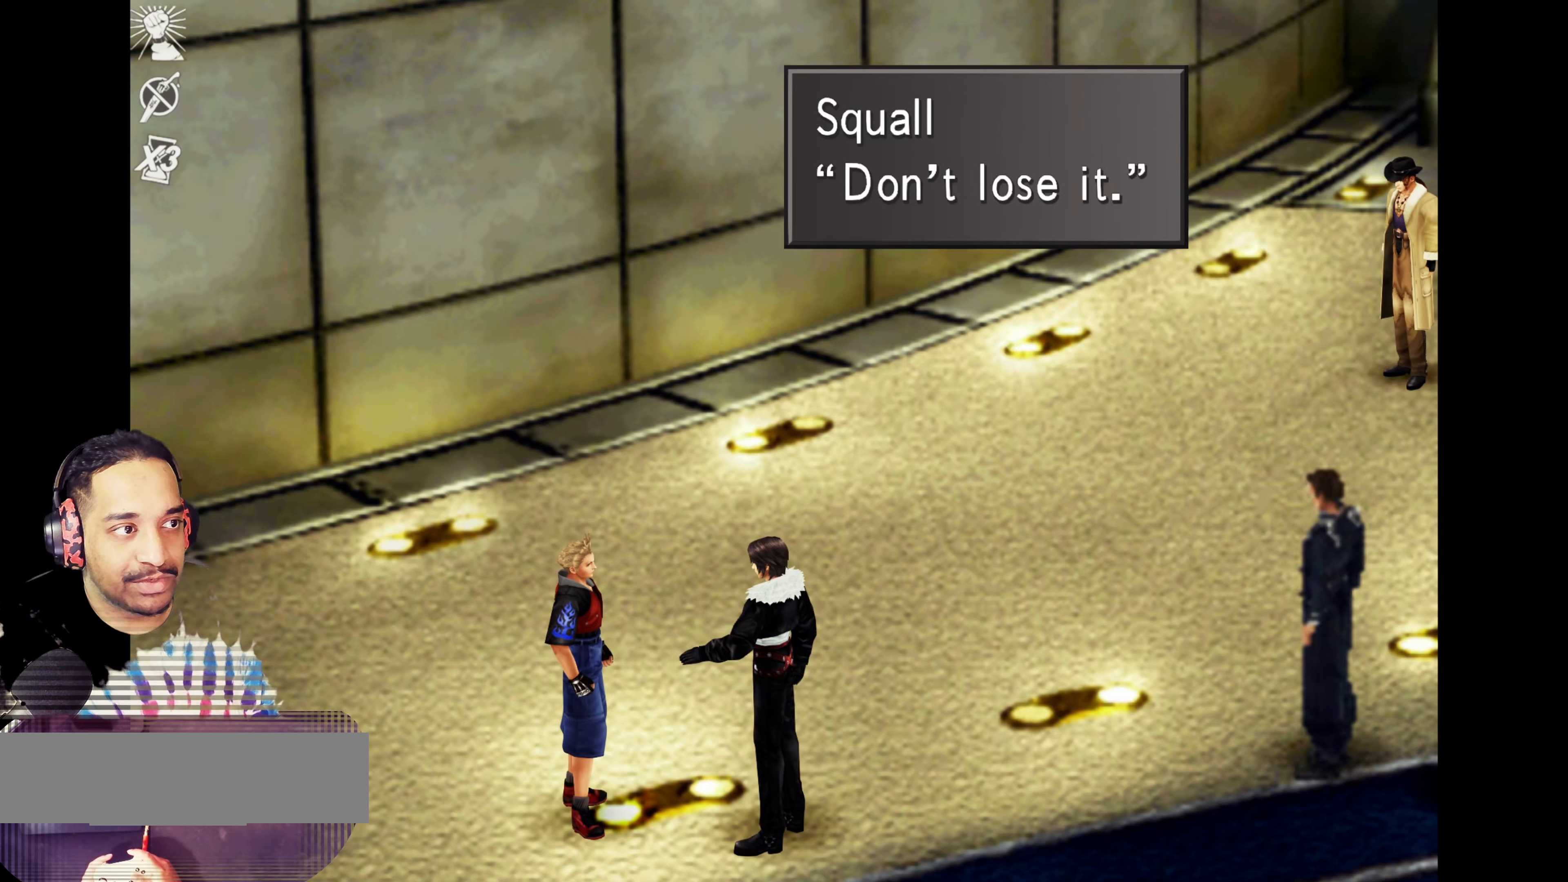
{"buttons": [], "left_stick": "center", "events": [[267, "CROSS", "down"], [417, "CROSS", "up"]]}